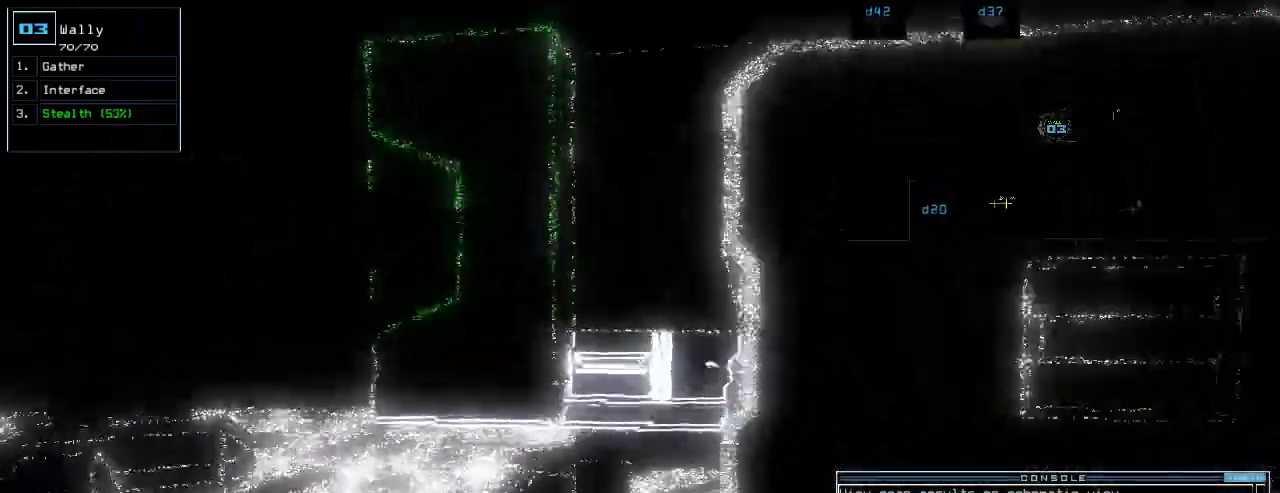
Gameplay with keyboard; each line is a JSON object with the keys held at the frame after it. "events" lists presses ("down") and releases ("up") of ".", "0", "1", "2", "3", "4", "5", "6", "7", "8", "9", "a", "b", "backspace", "c", "caps_lock", "comma", "ctrl_l", "ctrl_r", "d", "down", "e", "equals", "escape", "f", "f1", "g", "h", "i", "j", "k", "l", "left", "m", "minus", "n", "o", "p", "q", "quote", "r", "return", "right", "s", "semicolon", "shift_l", "shift_r", "space", "t", "tab", "tilde", "u", "up", "v", "w", "x", "y" and "z" between this image and that frame as [ms after this image, input, new state], when the widget could be followed in between. No other keys are recorded. Mouse input is not recorded. Not read: other_keys.
{"keys": ["down"], "events": [[20, "c", "up"], [180, "return", "down"], [240, "return", "up"], [260, "up", "up"], [340, "down", "down"]]}
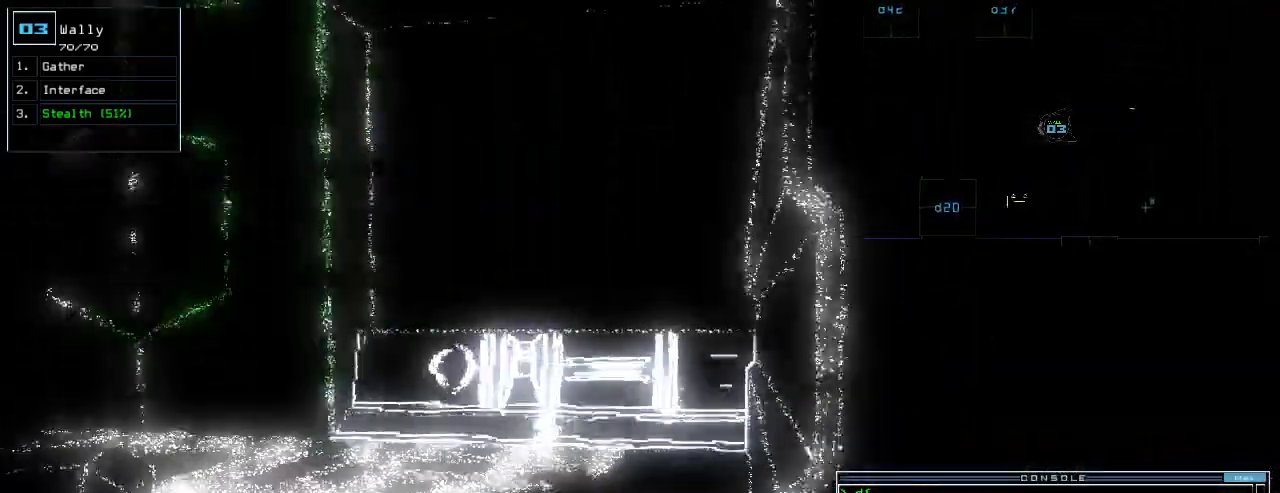
{"keys": ["right"], "events": [[60, "right", "down"], [440, "down", "up"]]}
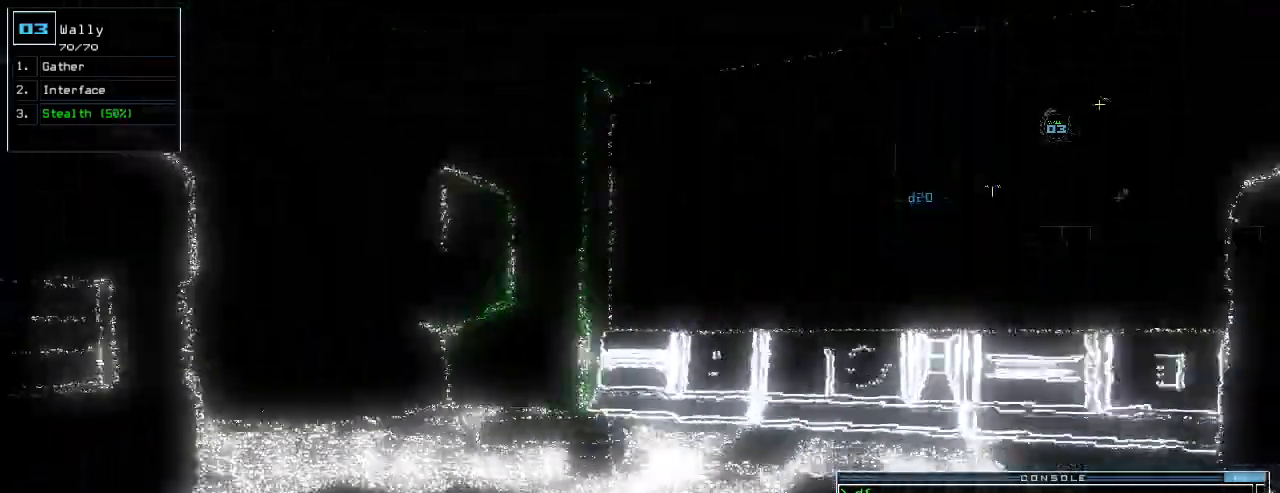
{"keys": ["right", "up"], "events": [[160, "up", "down"]]}
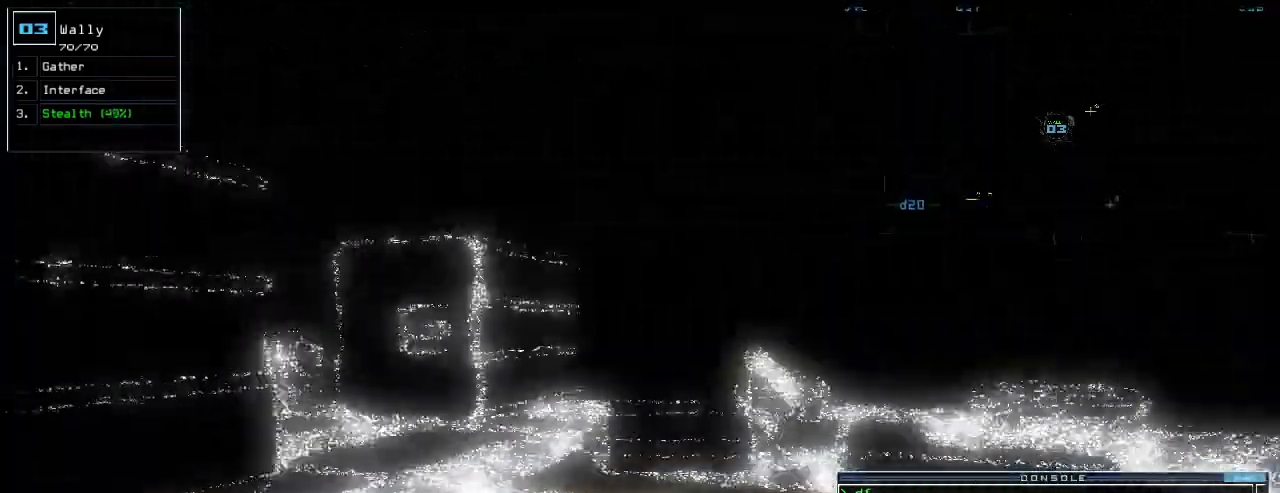
{"keys": [], "events": [[100, "right", "up"], [340, "g", "down"], [380, "g", "up"], [380, "return", "down"], [460, "return", "up"], [500, "up", "up"]]}
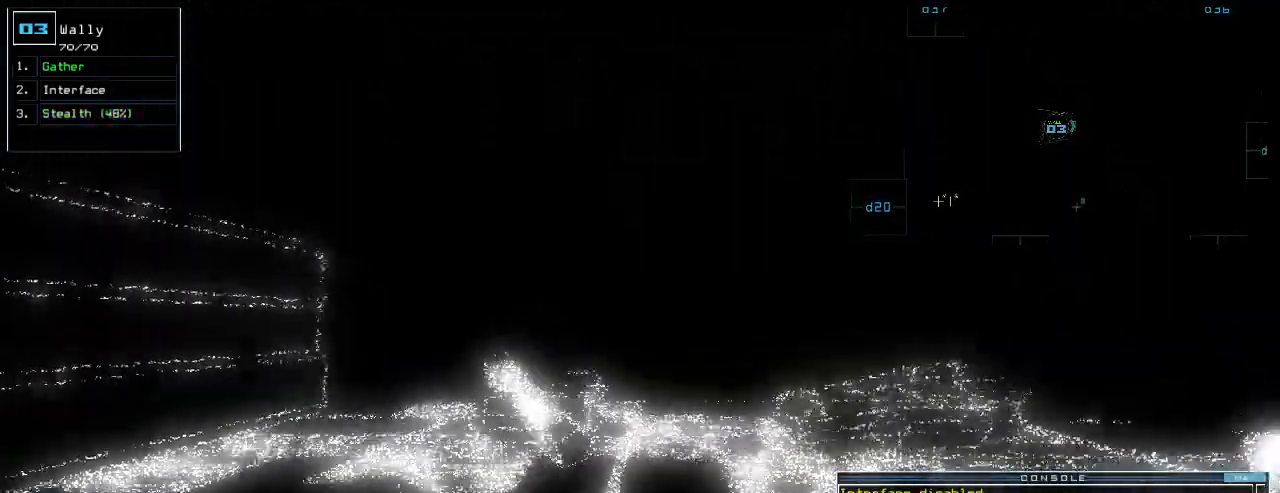
{"keys": ["up"], "events": [[100, "right", "down"], [240, "up", "down"], [500, "right", "up"]]}
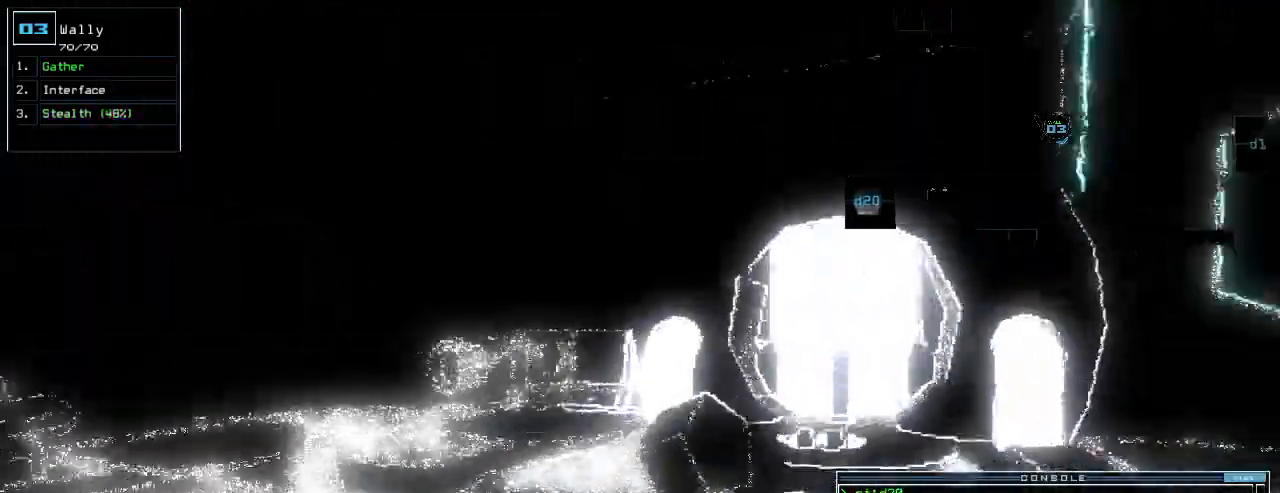
{"keys": ["right", "up"], "events": [[420, "right", "down"]]}
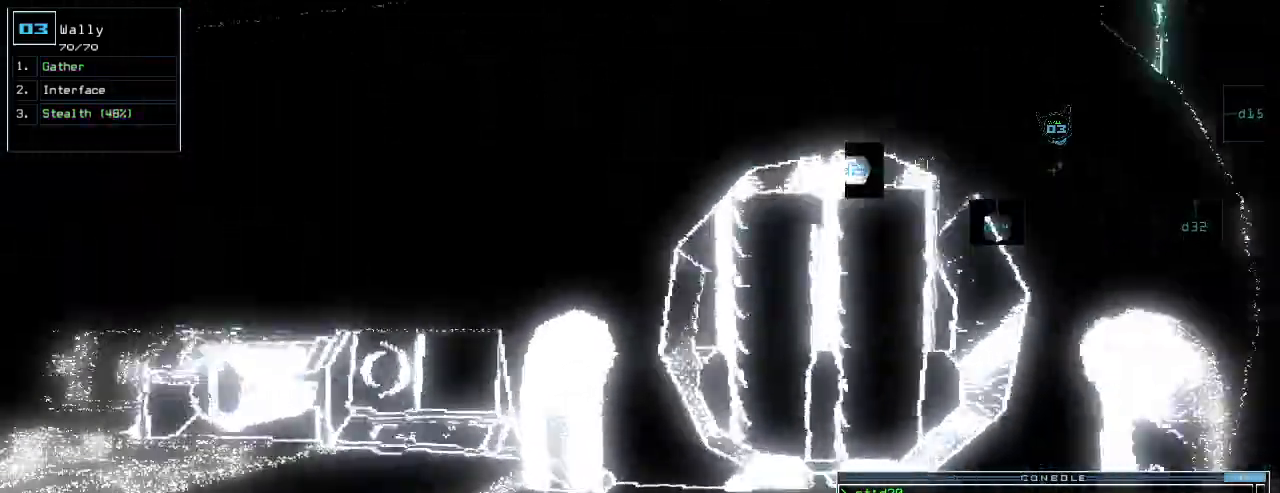
{"keys": ["space"], "events": [[20, "right", "up"], [320, "g", "down"], [320, "up", "up"], [400, "g", "up"], [400, "return", "down"], [440, "return", "up"], [460, "space", "down"]]}
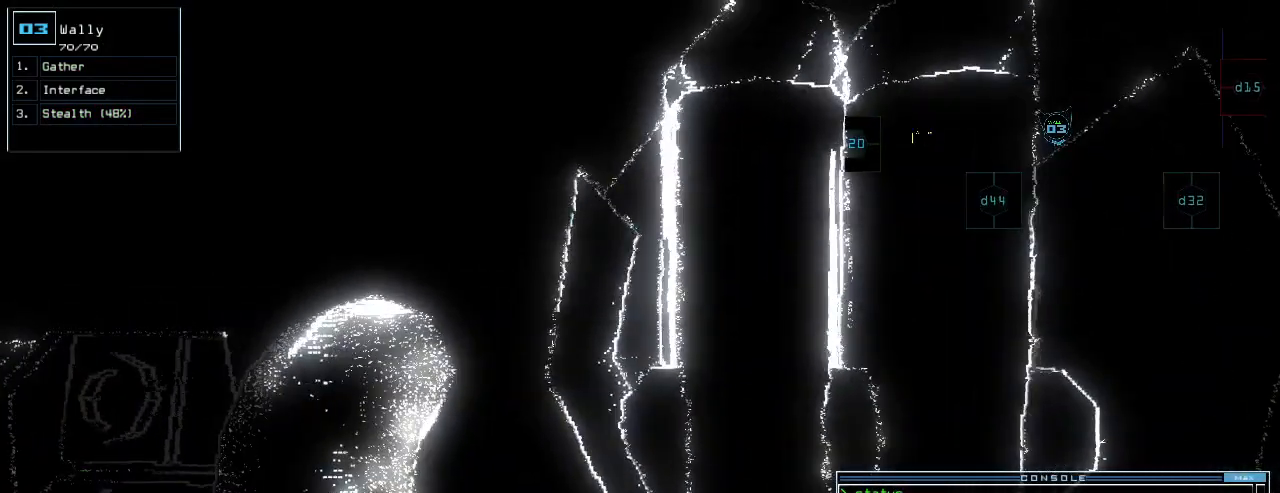
{"keys": [], "events": [[40, "space", "up"]]}
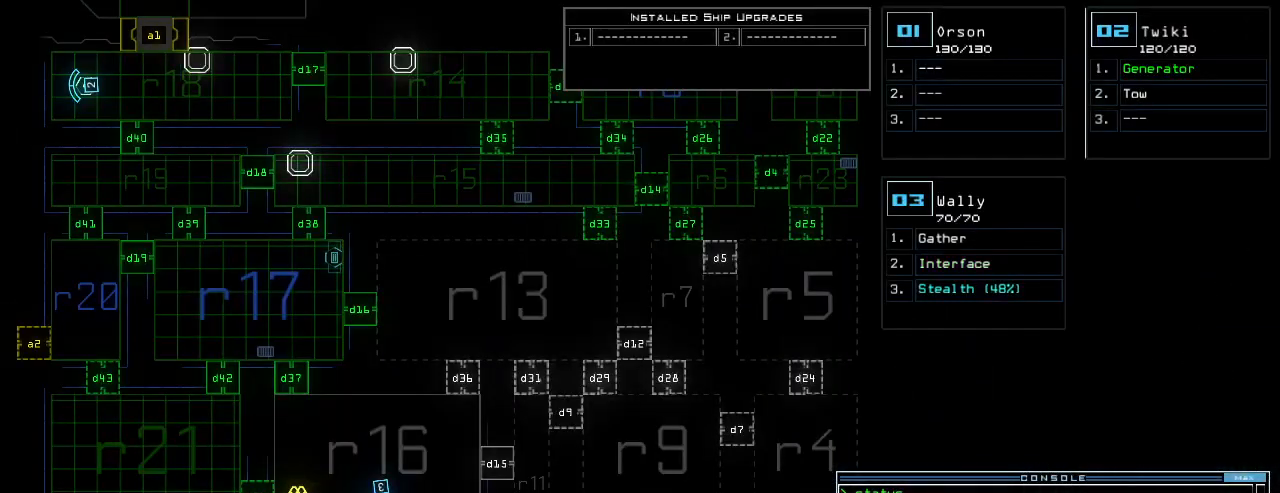
{"keys": [], "events": []}
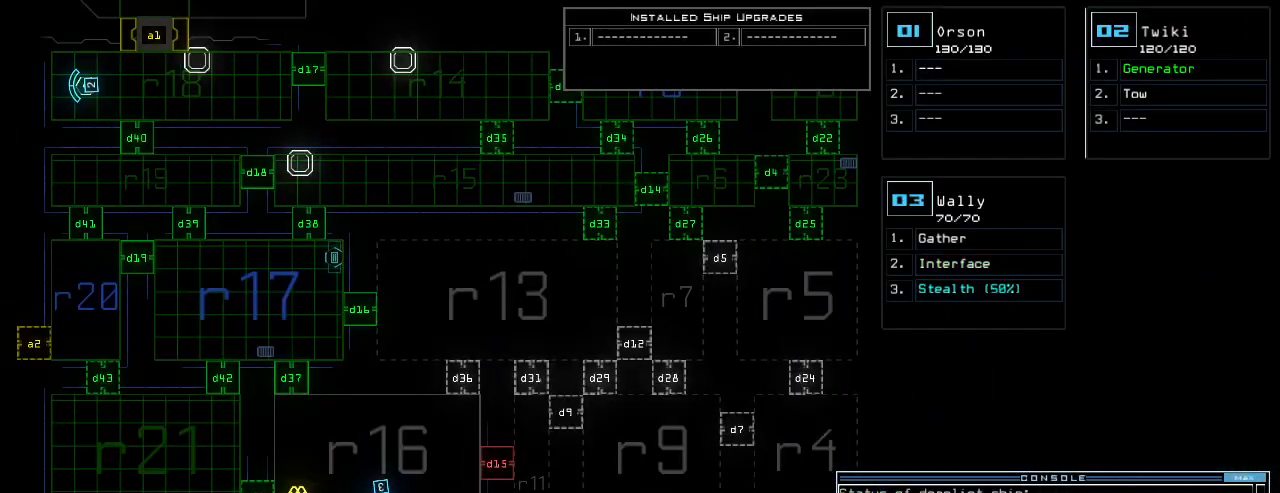
{"keys": [], "events": []}
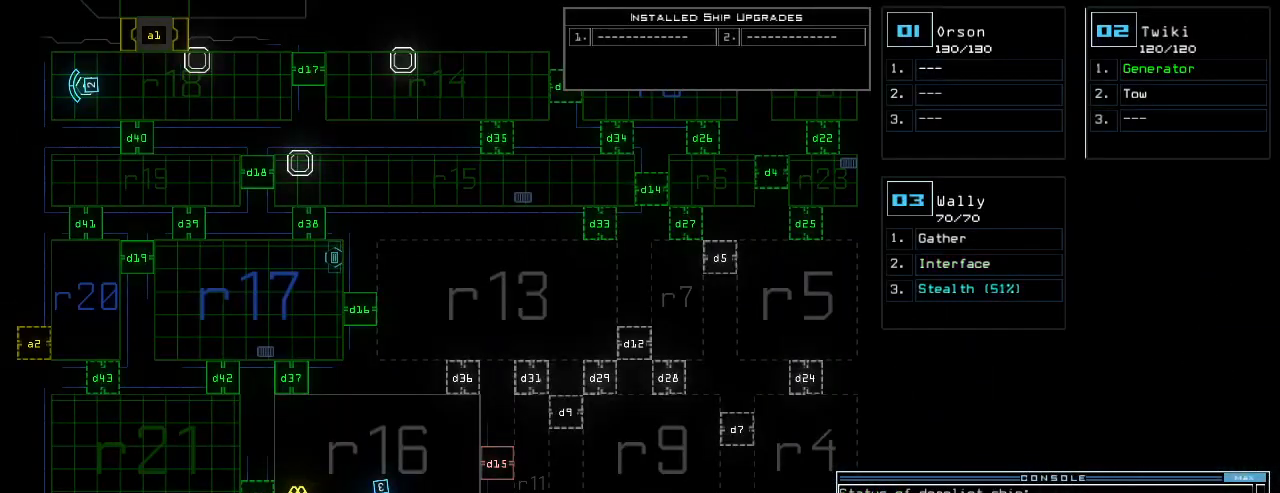
{"keys": ["up"], "events": [[460, "up", "down"]]}
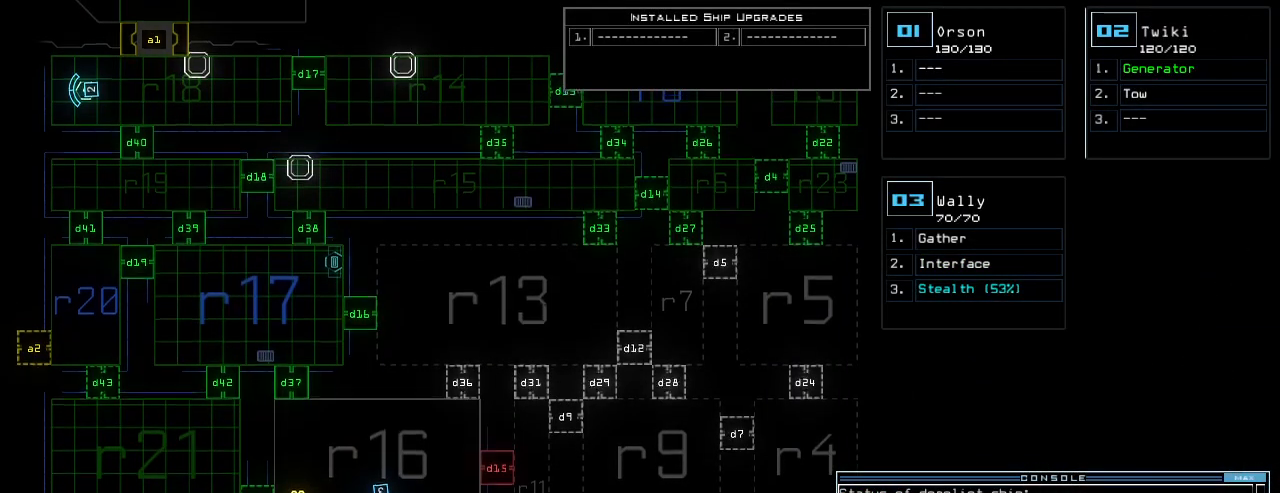
{"keys": [], "events": [[320, "up", "up"]]}